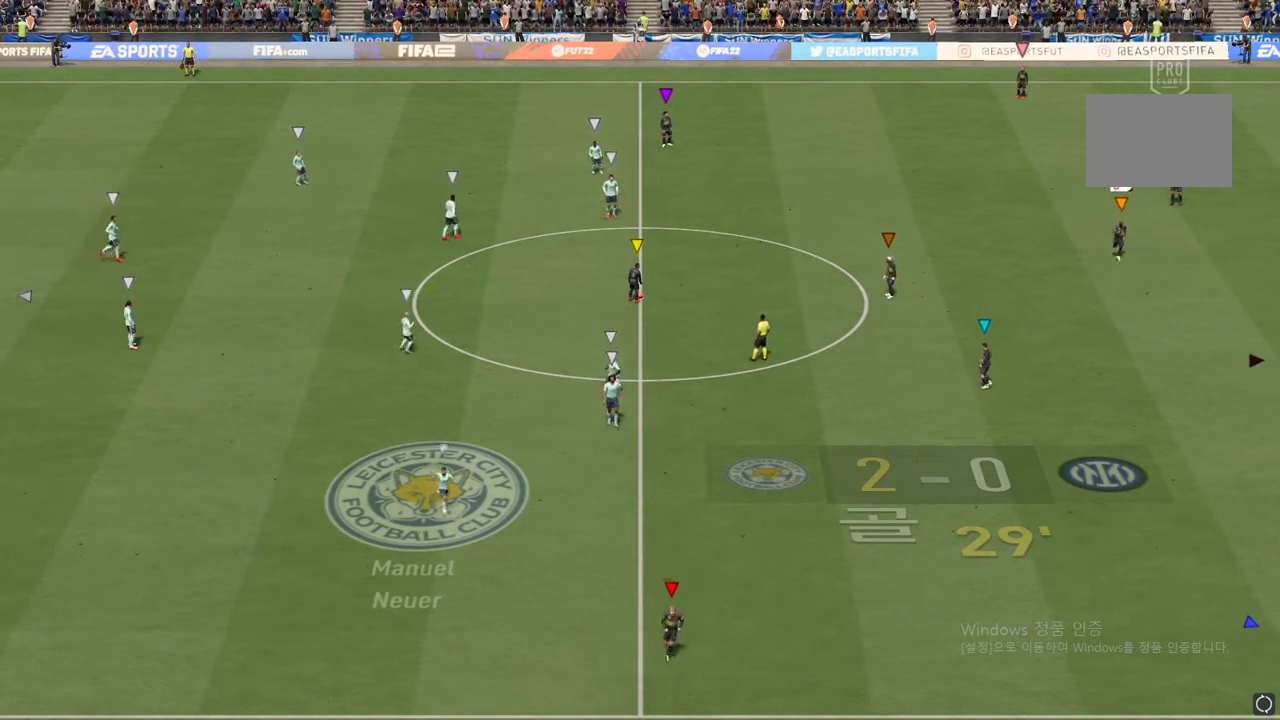
Gameplay with a controller (Xbox layout); each line is a JSON object with the inputs held at the frame after it. "events" lists button and stick changes between this image and that frame as [ms after this image, input, new state], when the widget could be followed in between. Not read: L3 R2 R3 right_stick.
{"buttons": [], "left_stick": "down", "events": []}
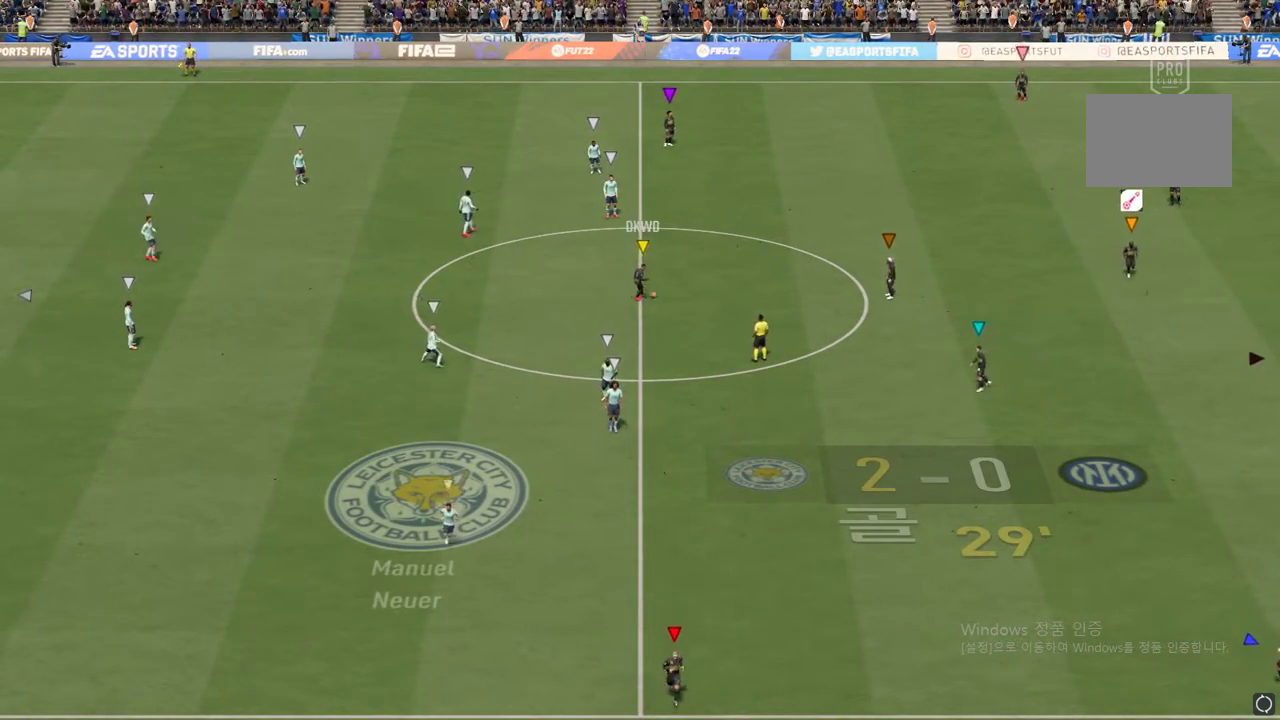
{"buttons": [], "left_stick": "center", "events": [[483, "left_stick", "center"]]}
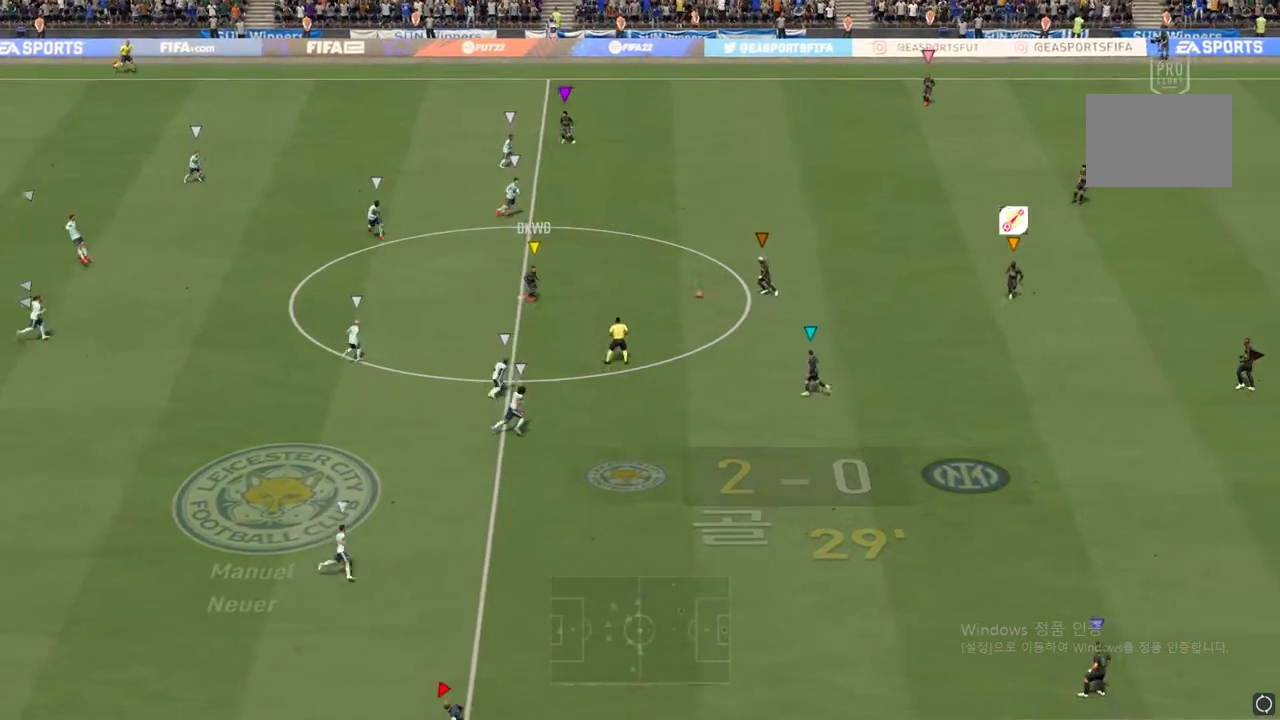
{"buttons": [], "left_stick": "down-left", "events": [[250, "left_stick", "down"], [450, "left_stick", "down-left"]]}
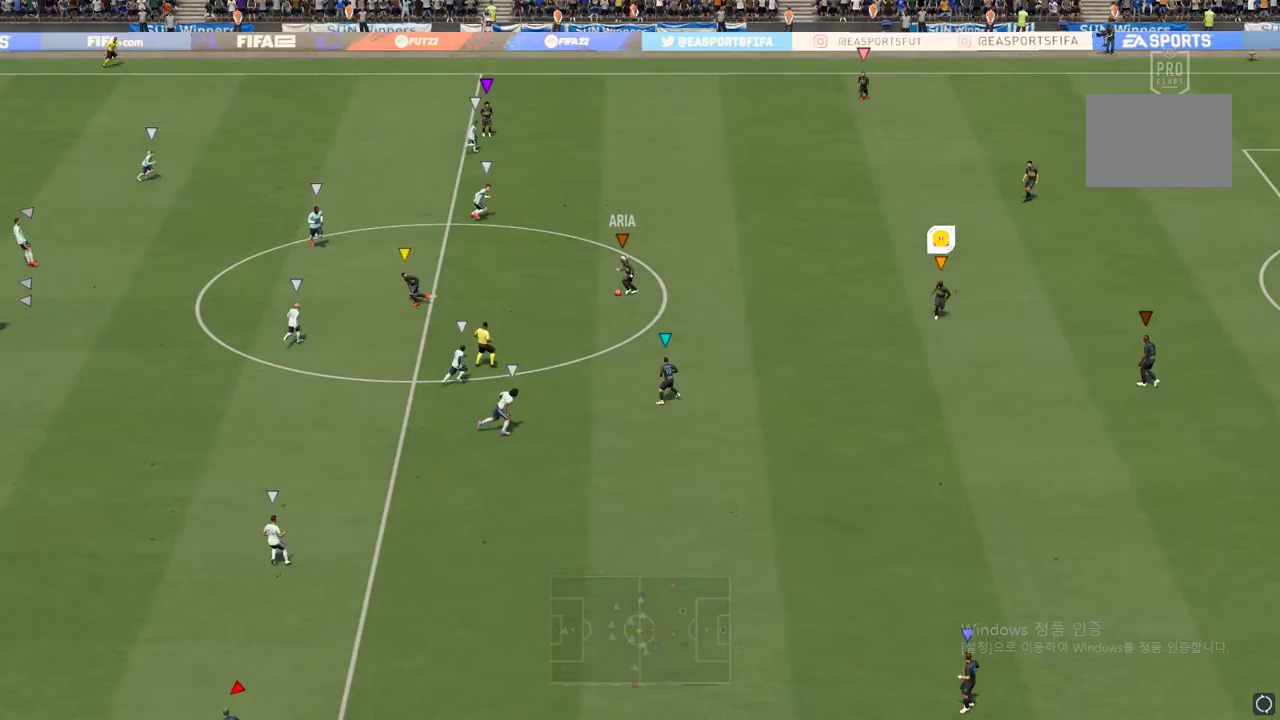
{"buttons": [], "left_stick": "down-left", "events": []}
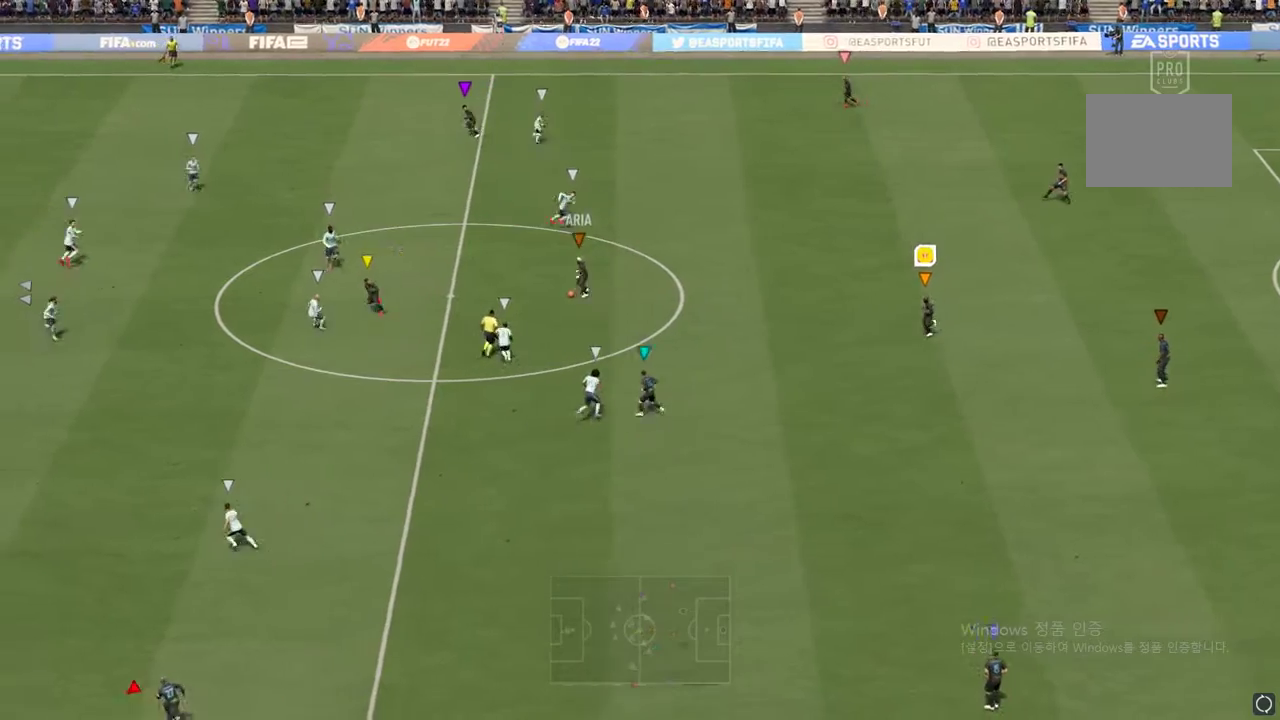
{"buttons": [], "left_stick": "left", "events": [[250, "left_stick", "left"]]}
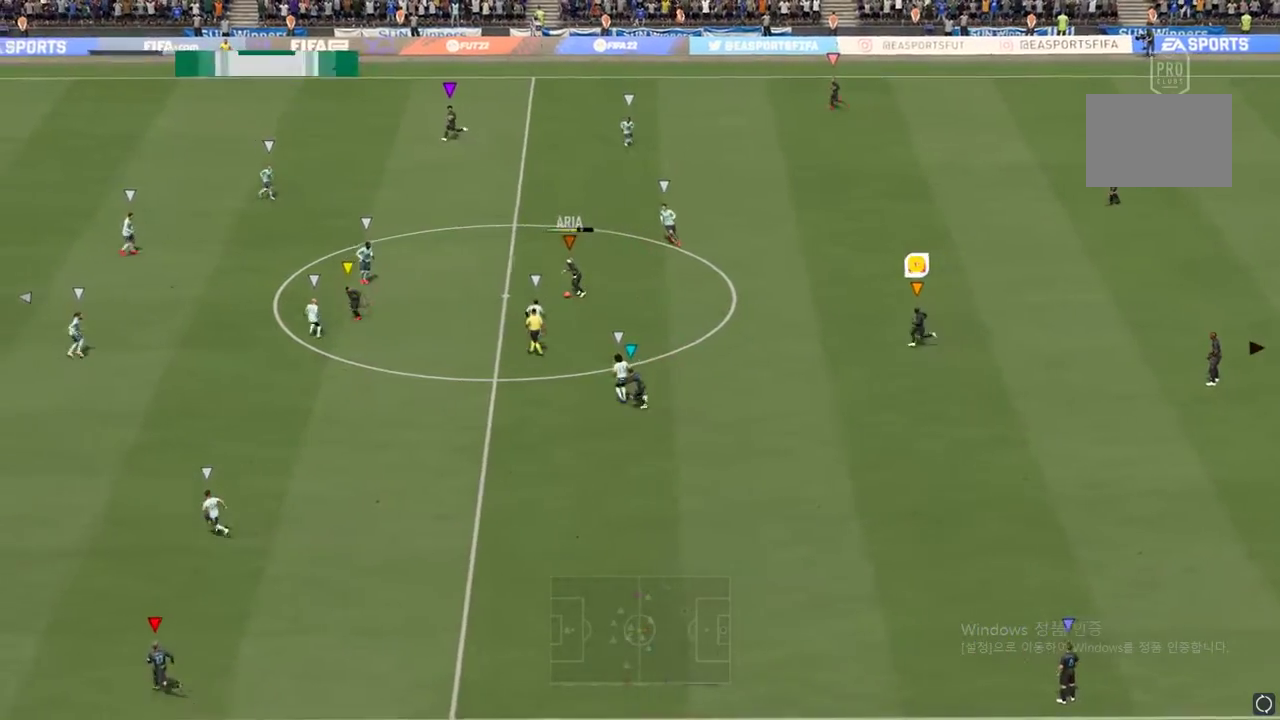
{"buttons": [], "left_stick": "left", "events": []}
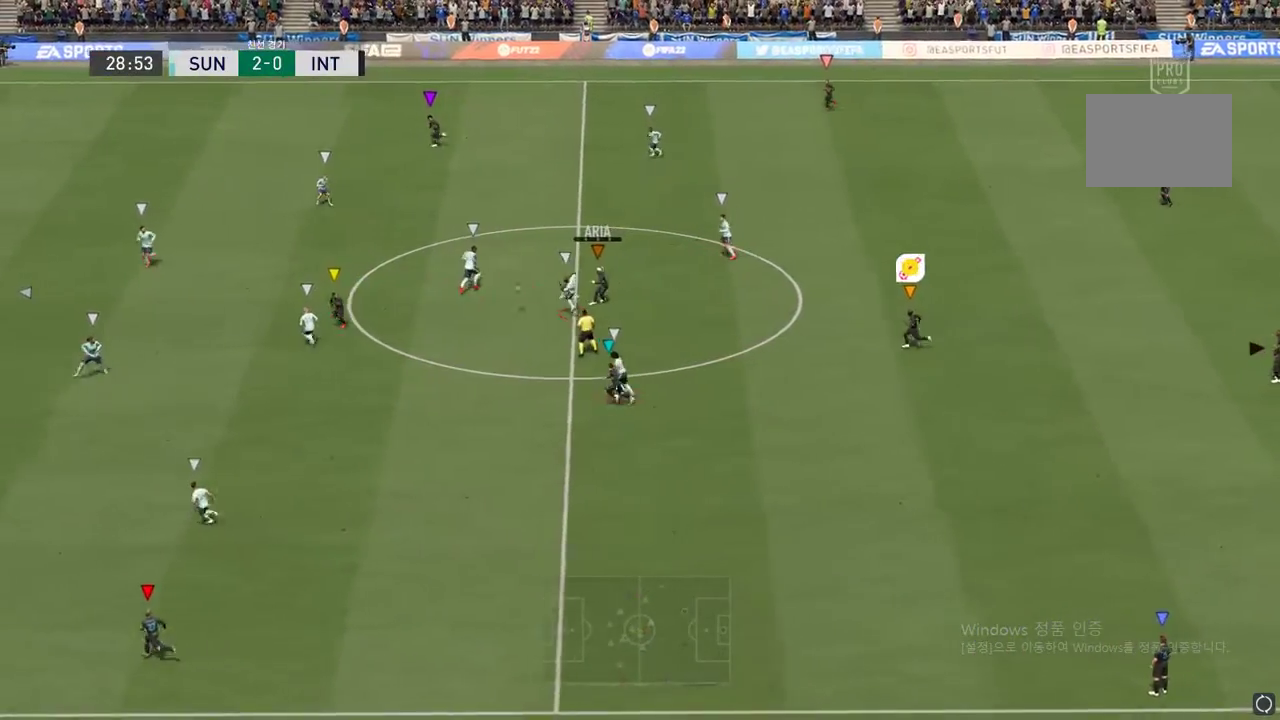
{"buttons": [], "left_stick": "left", "events": []}
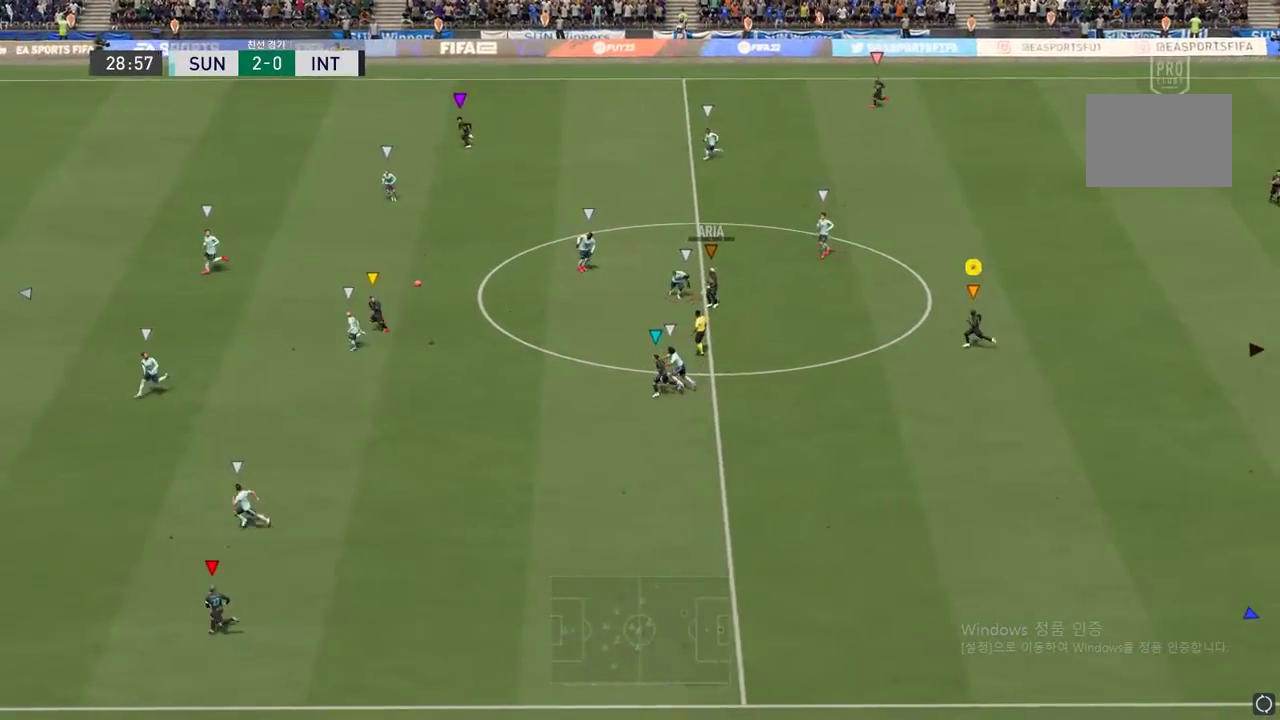
{"buttons": [], "left_stick": "left", "events": []}
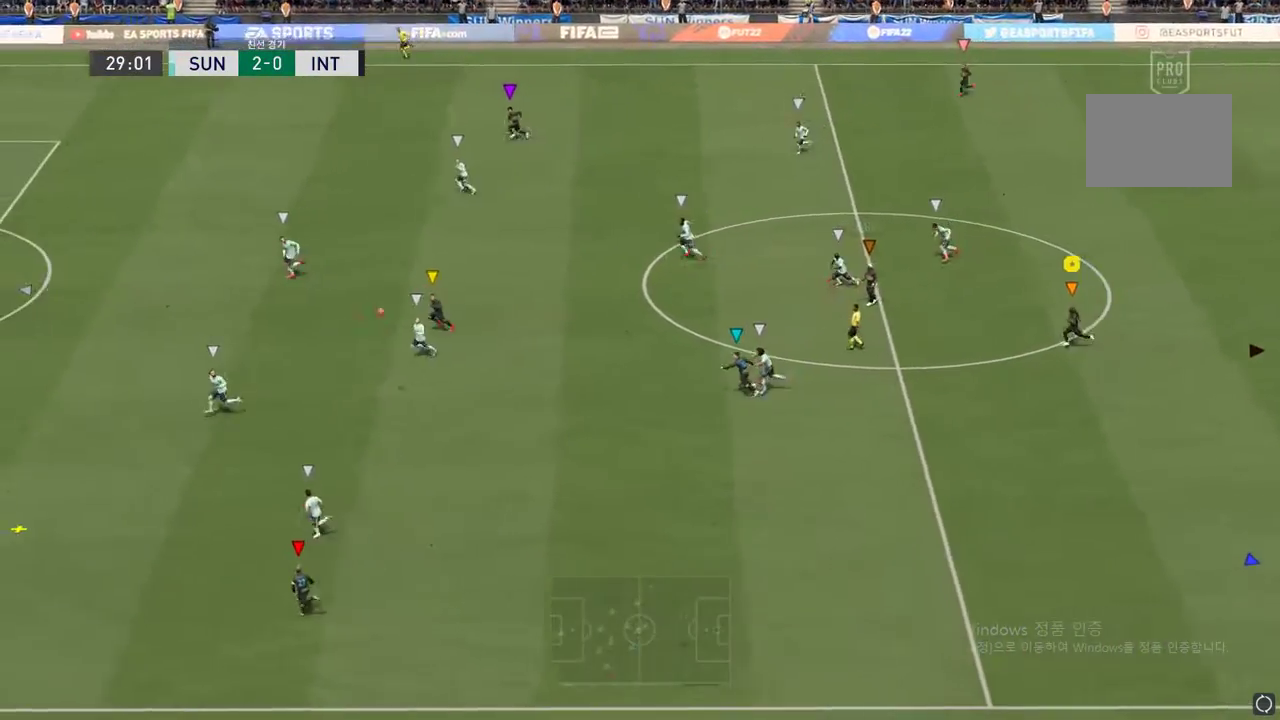
{"buttons": [], "left_stick": "left", "events": []}
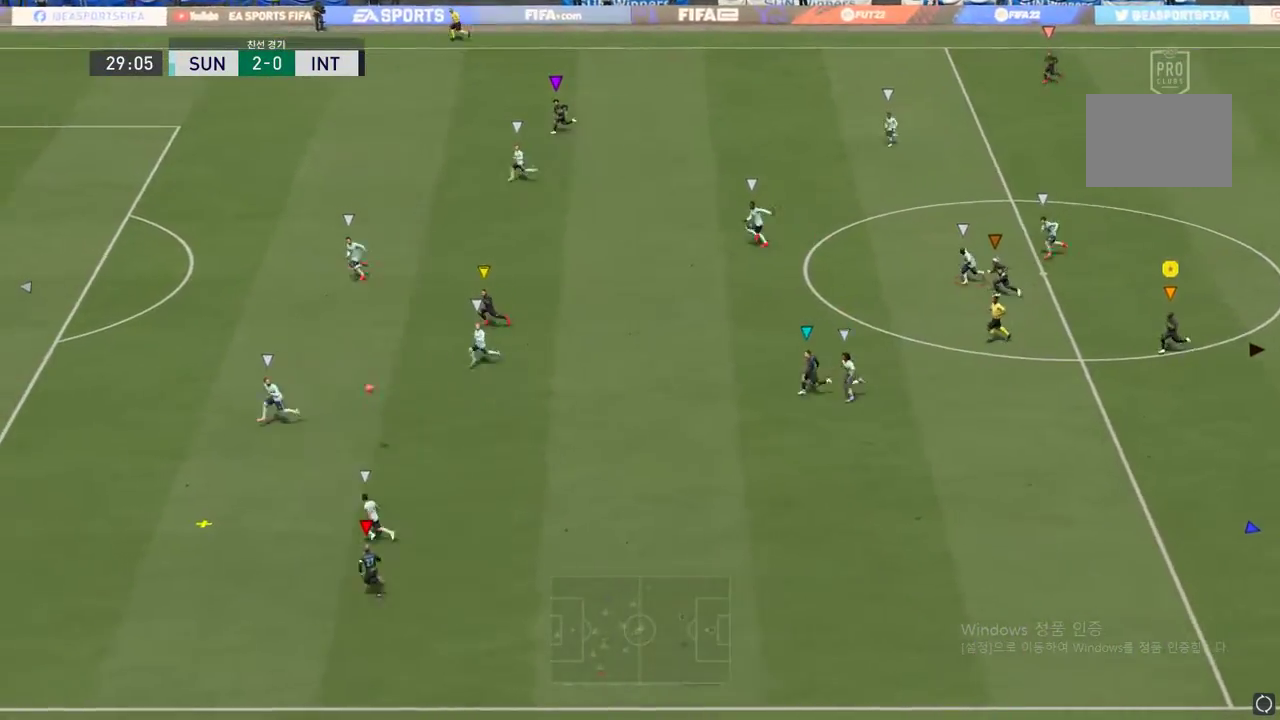
{"buttons": [], "left_stick": "left", "events": []}
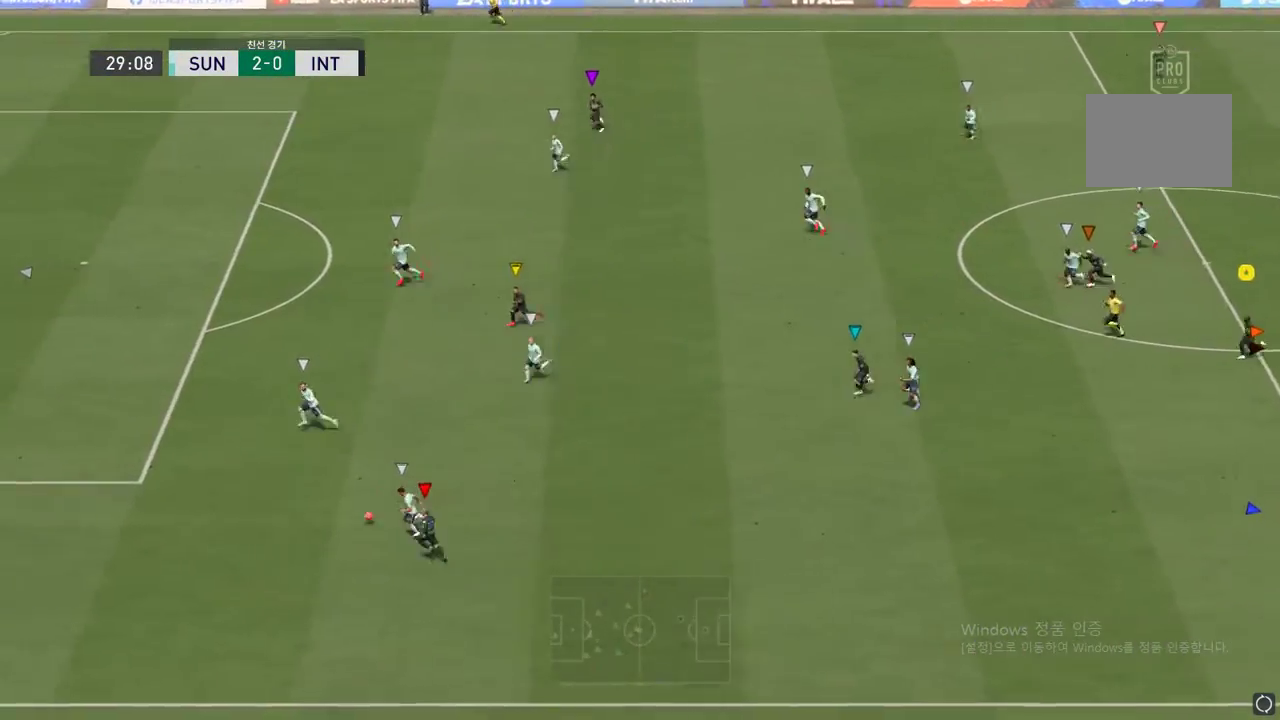
{"buttons": [], "left_stick": "left", "events": []}
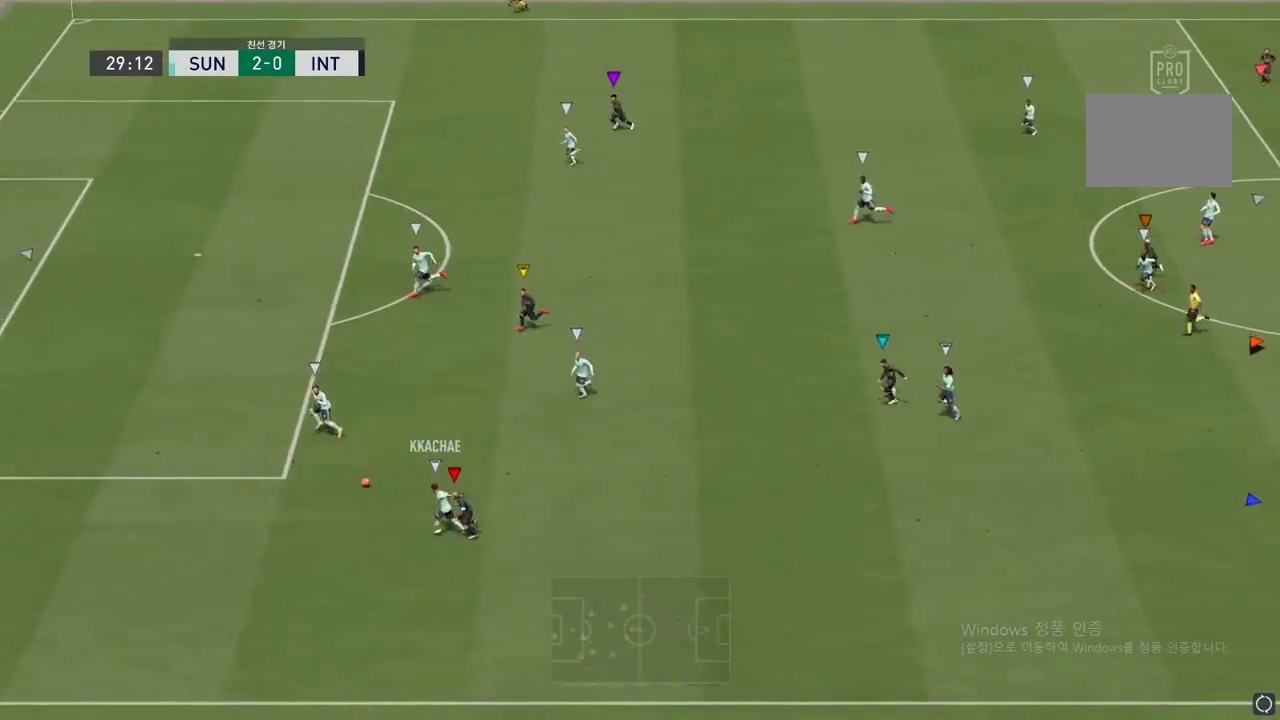
{"buttons": [], "left_stick": "up-left", "events": [[383, "left_stick", "up-left"]]}
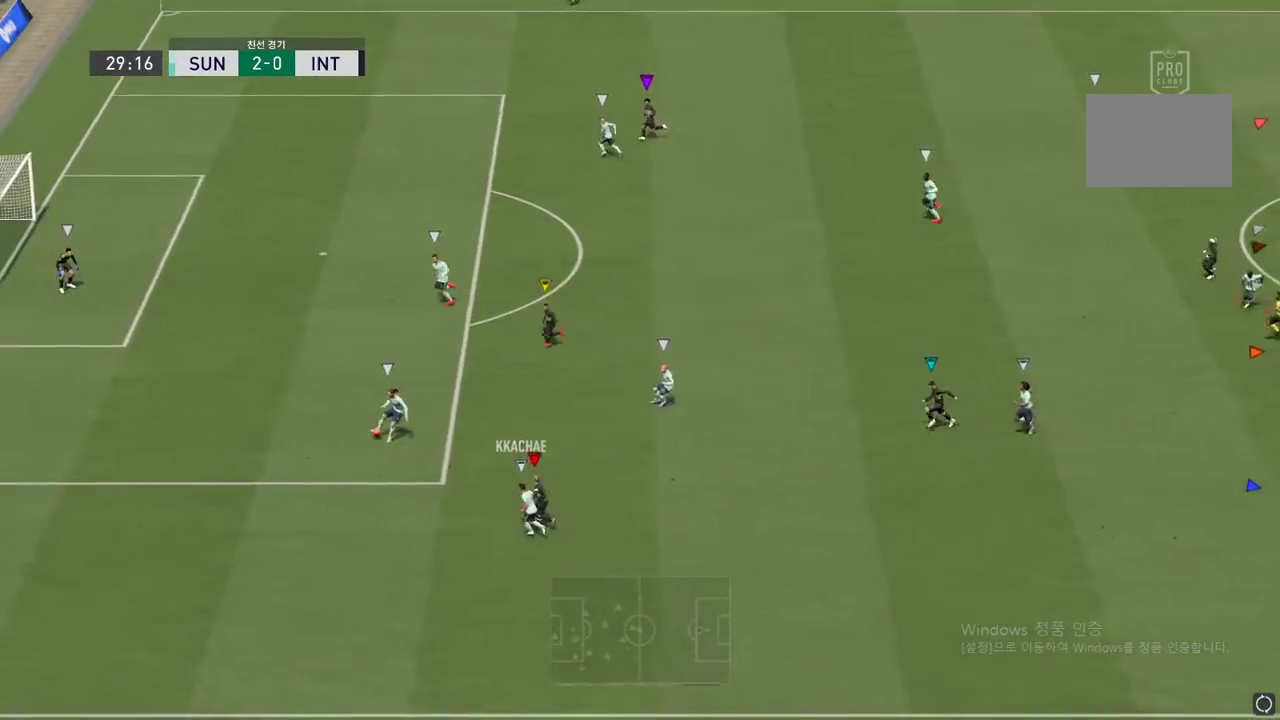
{"buttons": [], "left_stick": "up", "events": [[150, "left_stick", "center"], [383, "left_stick", "up"]]}
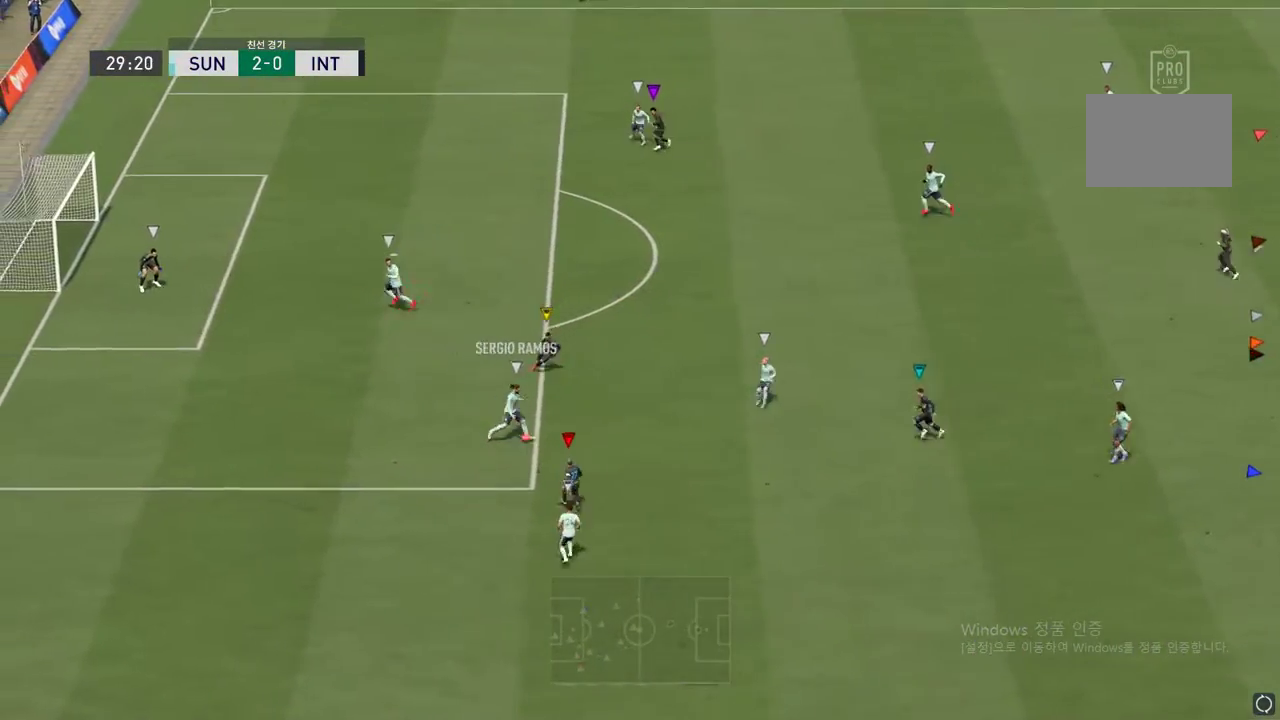
{"buttons": ["L1"], "left_stick": "up-right", "events": [[333, "L1", "down"], [433, "left_stick", "up-right"]]}
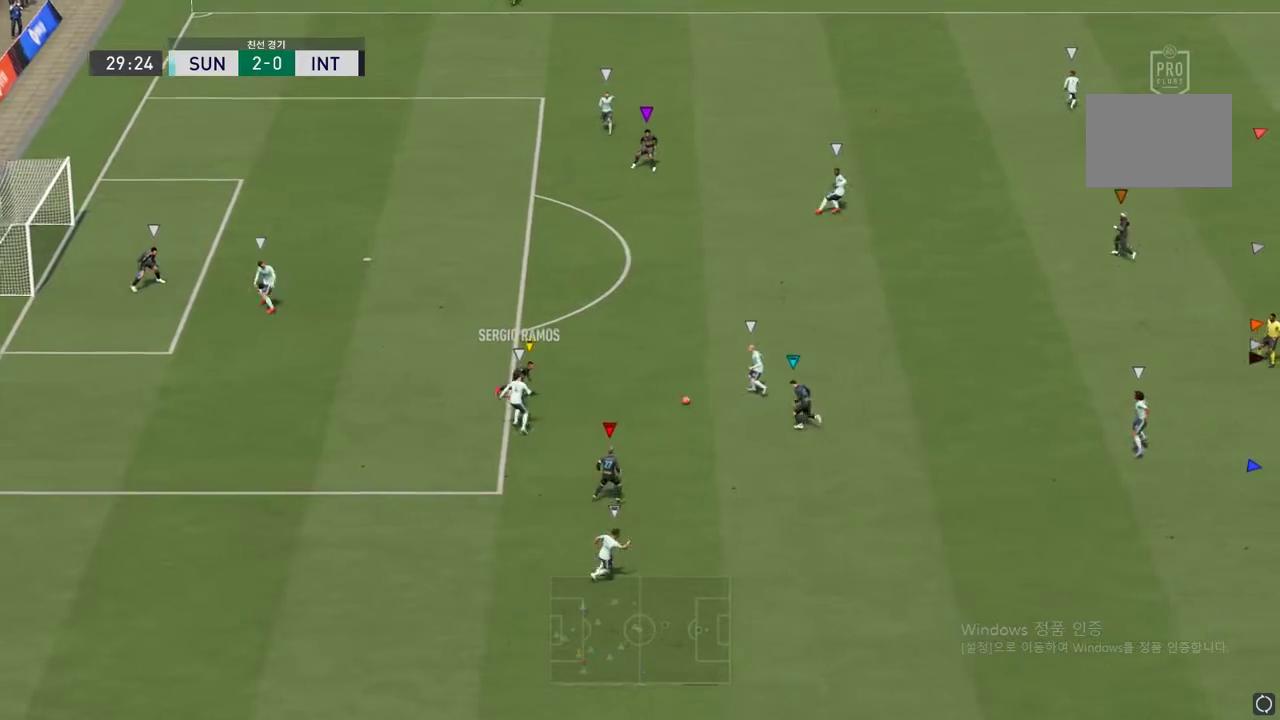
{"buttons": ["L2"], "left_stick": "up-right", "events": [[83, "L1", "up"], [433, "L2", "down"]]}
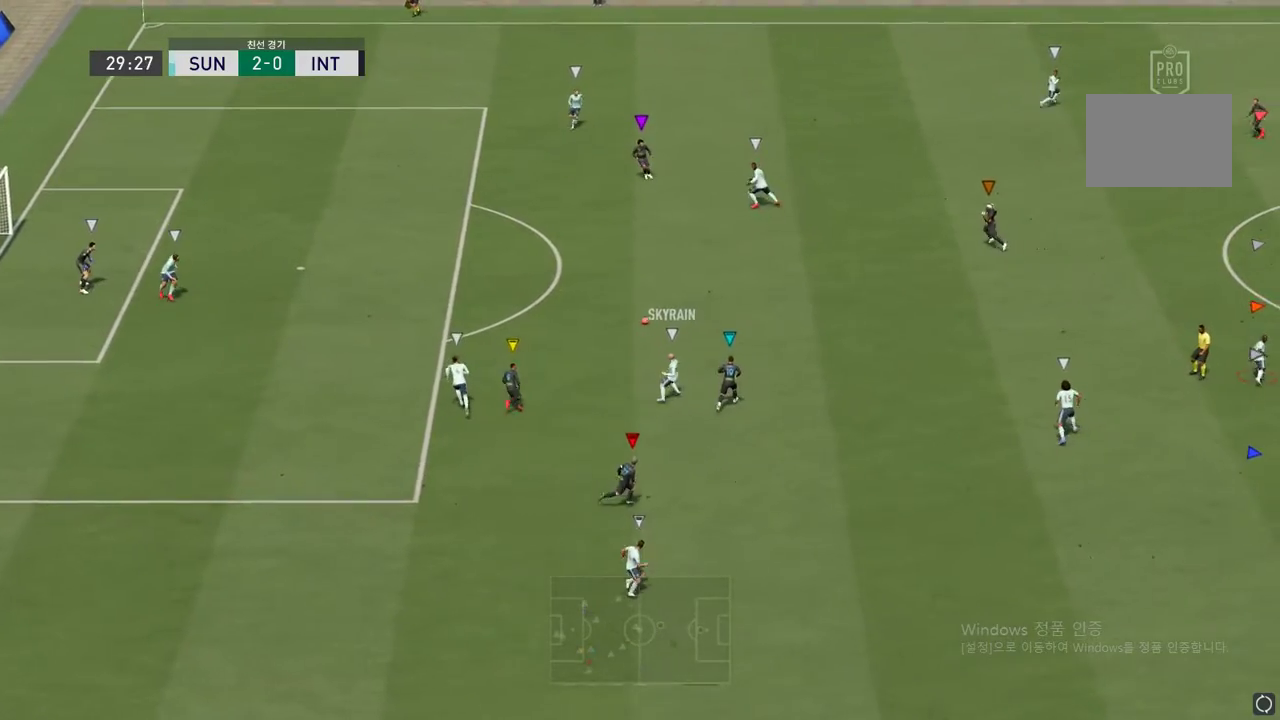
{"buttons": ["L2"], "left_stick": "up", "events": [[100, "left_stick", "center"], [250, "left_stick", "up-right"], [317, "left_stick", "up"]]}
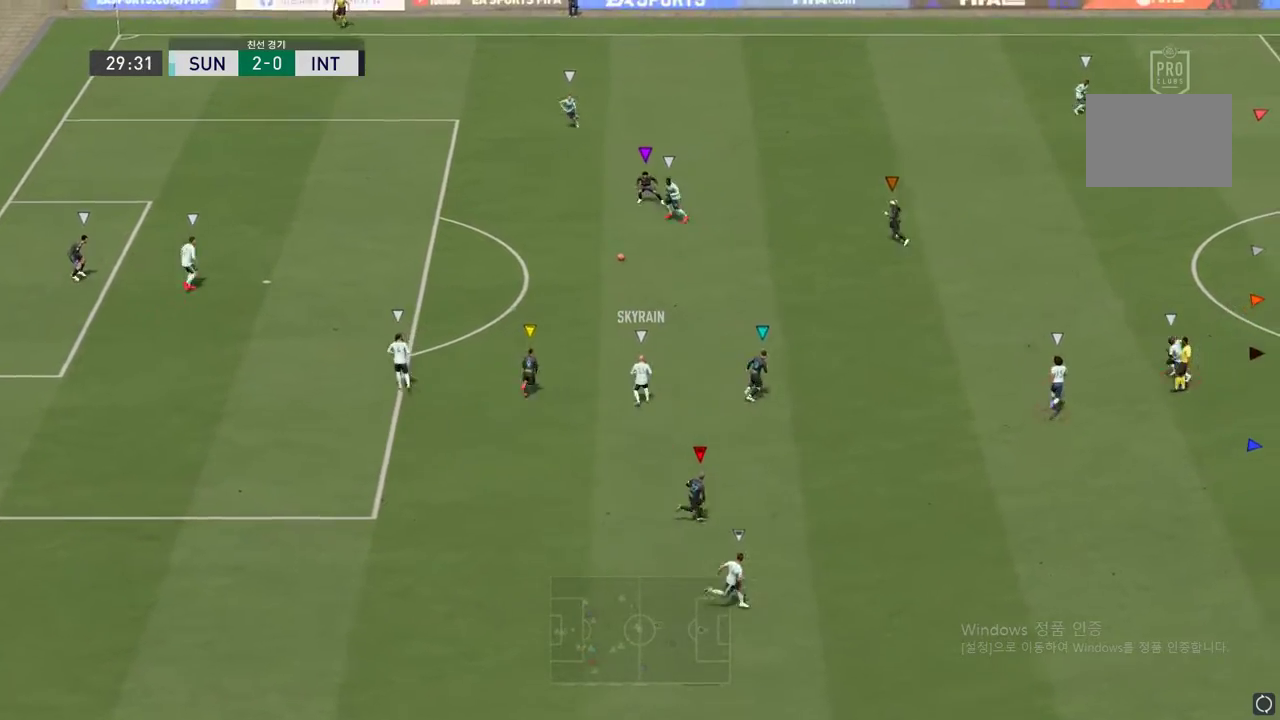
{"buttons": [], "left_stick": "up-left", "events": [[17, "L2", "up"], [183, "left_stick", "up-left"]]}
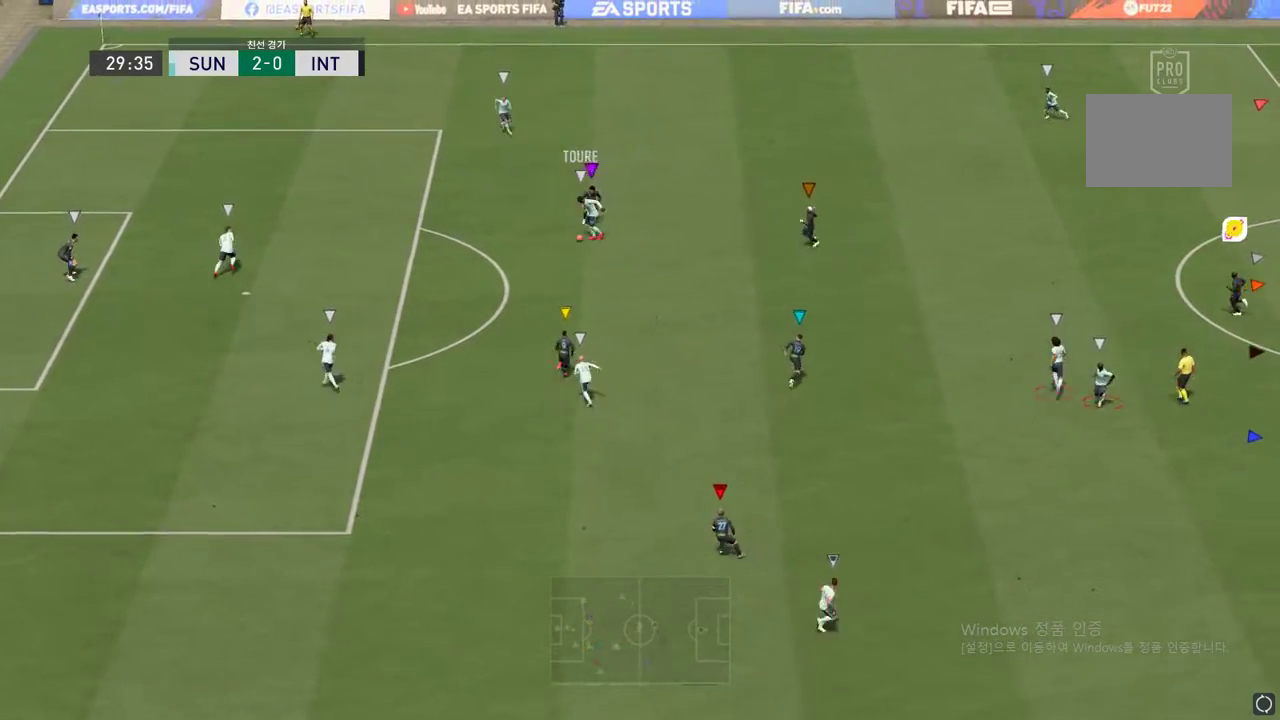
{"buttons": [], "left_stick": "center", "events": [[500, "left_stick", "center"]]}
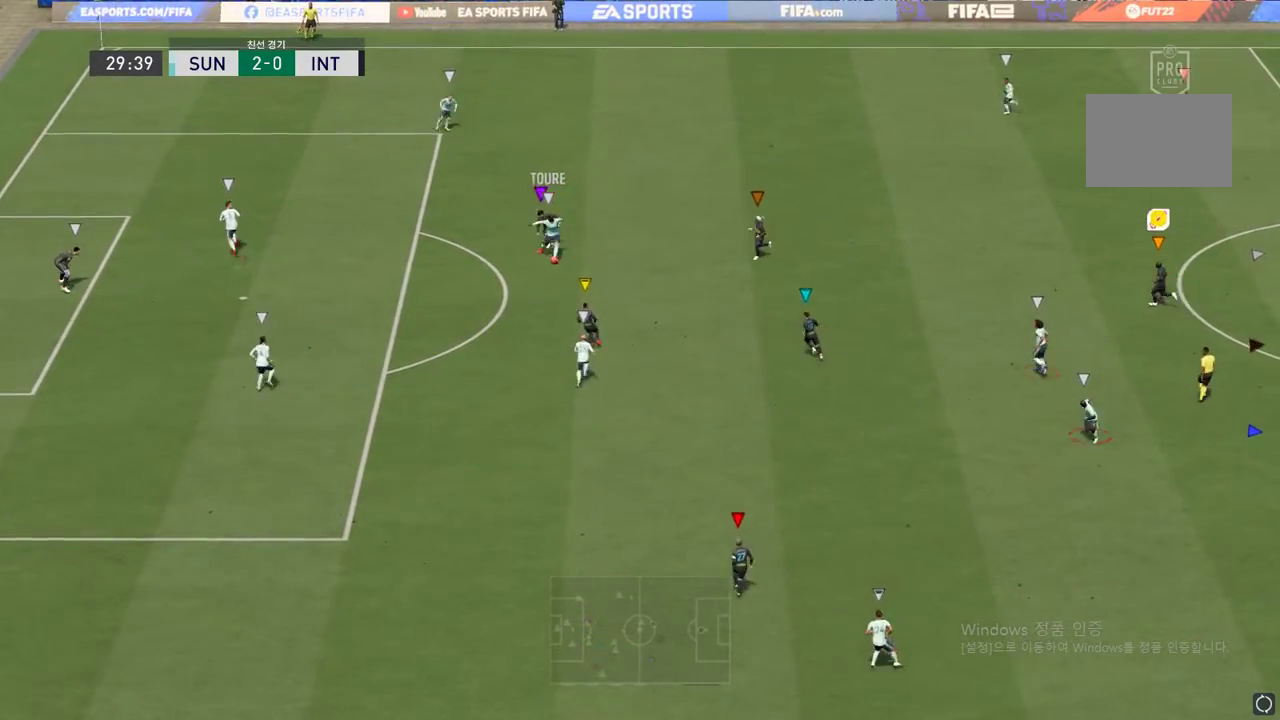
{"buttons": [], "left_stick": "up-right", "events": [[133, "left_stick", "up-right"]]}
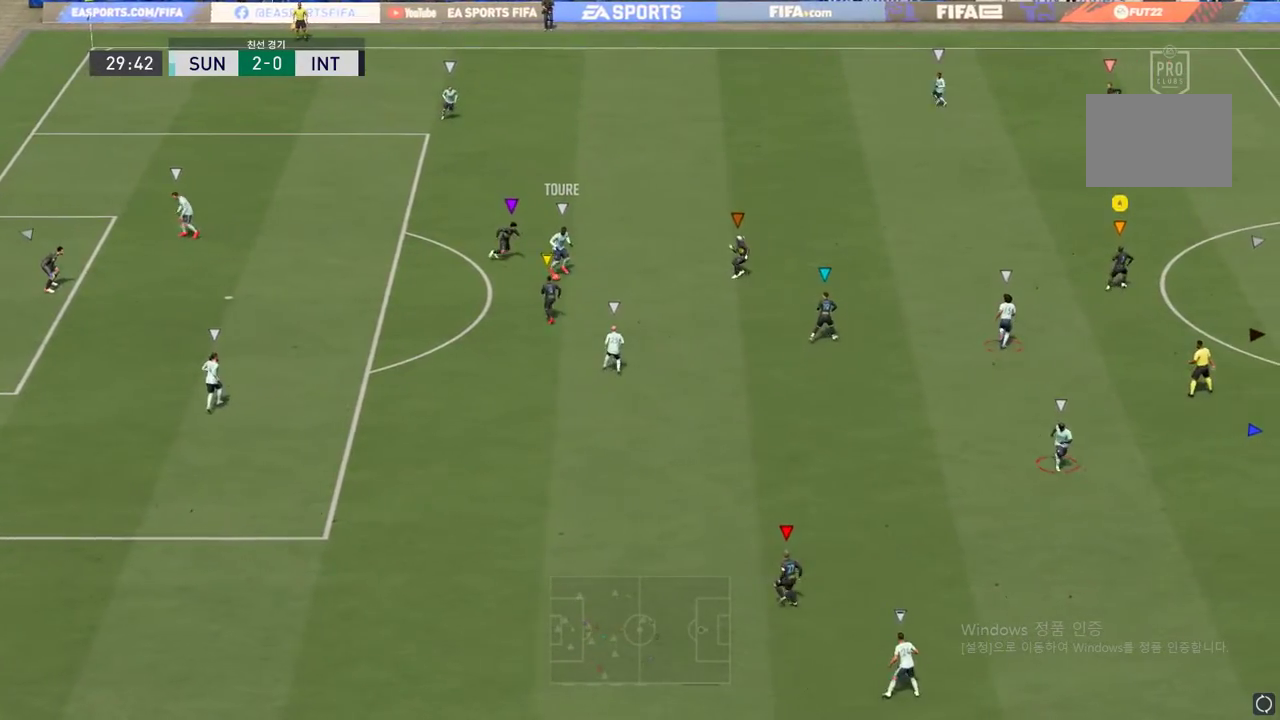
{"buttons": [], "left_stick": "down-right", "events": [[333, "left_stick", "down-right"]]}
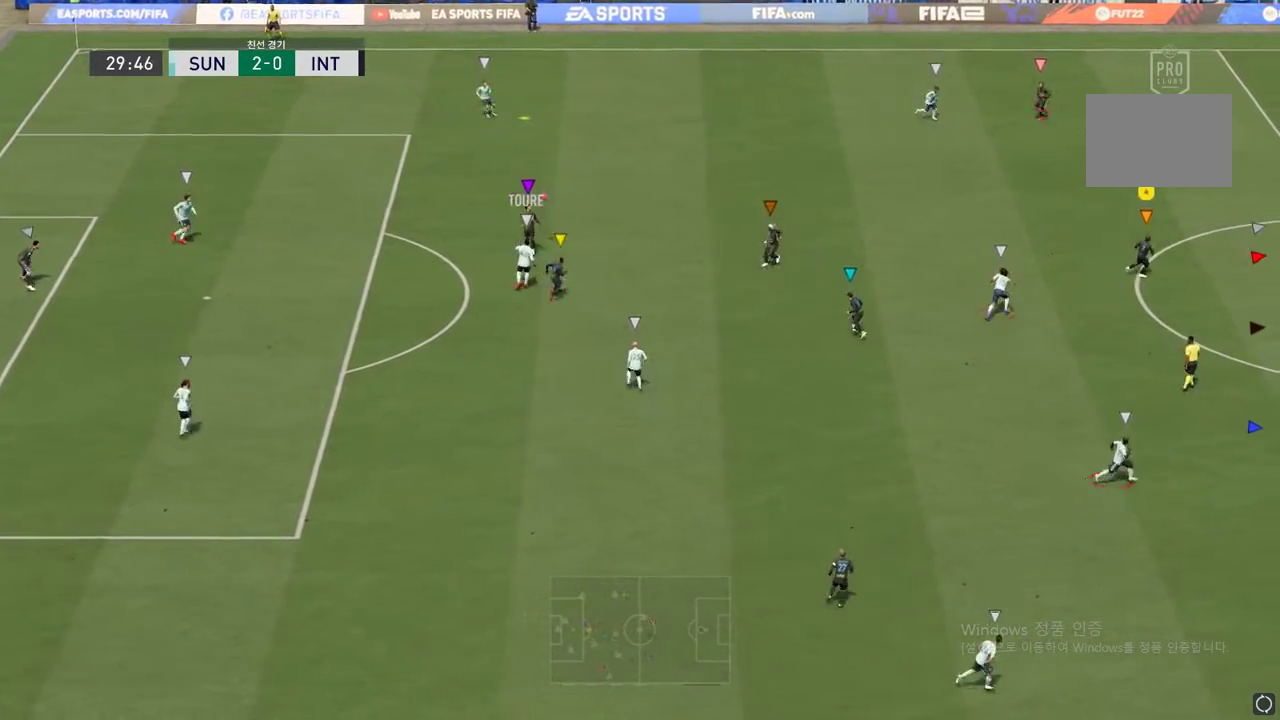
{"buttons": [], "left_stick": "up", "events": [[67, "left_stick", "right"], [217, "left_stick", "up-right"], [450, "left_stick", "up"]]}
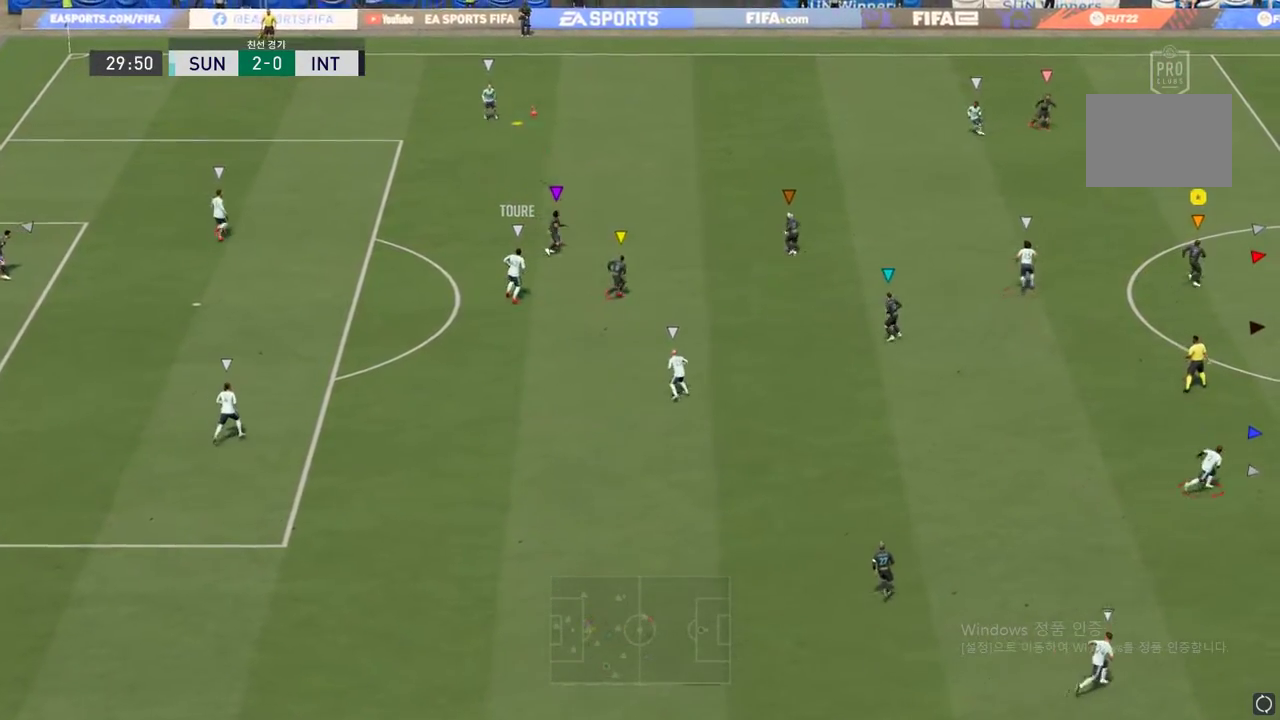
{"buttons": [], "left_stick": "up", "events": []}
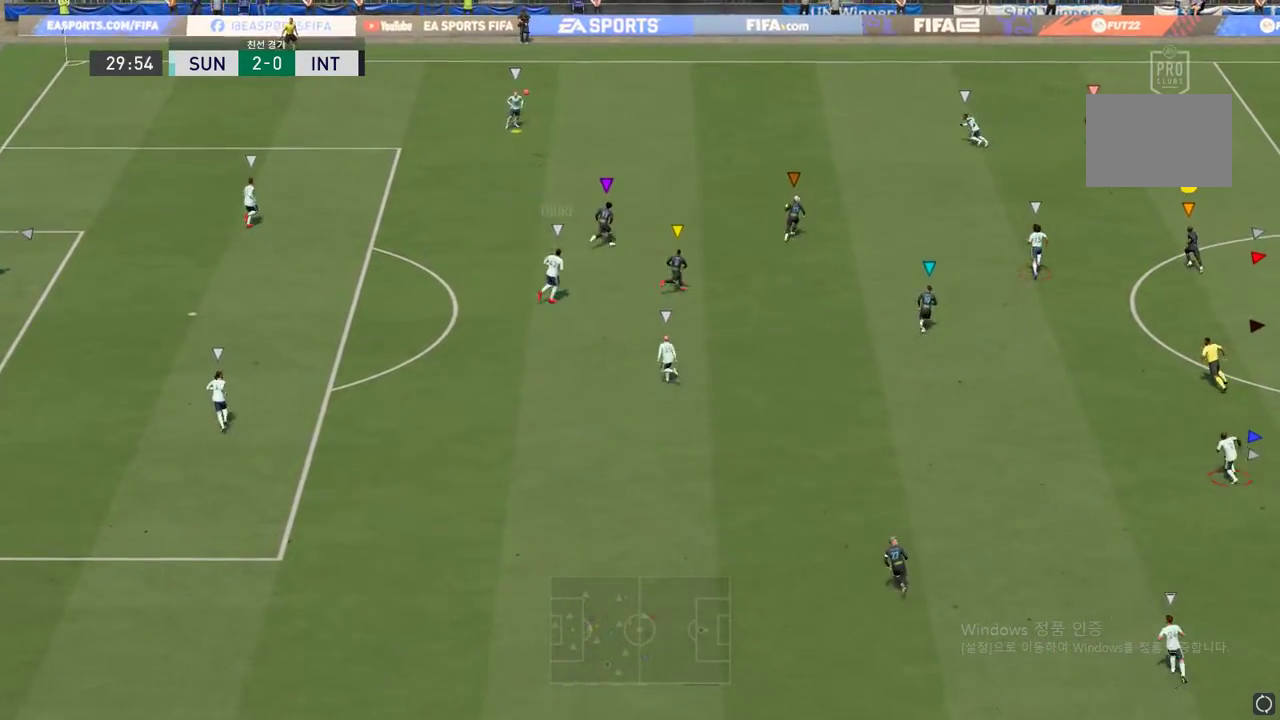
{"buttons": [], "left_stick": "up", "events": []}
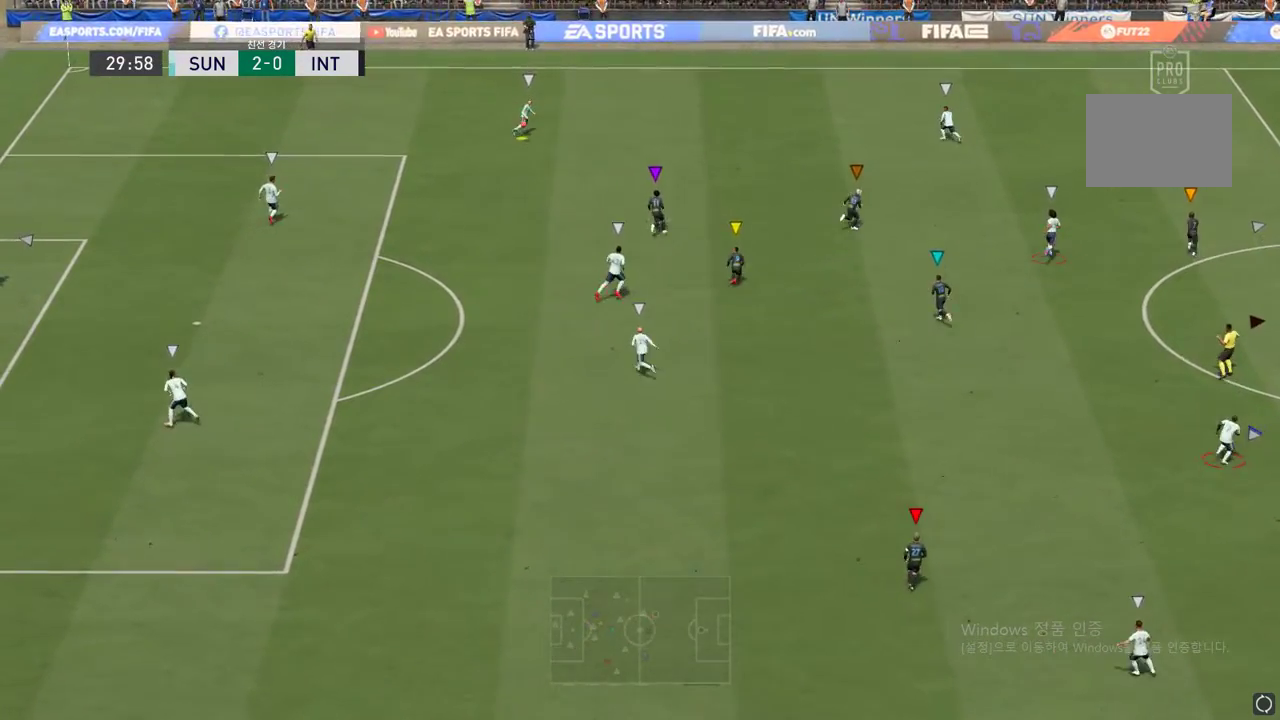
{"buttons": [], "left_stick": "up-left", "events": [[83, "left_stick", "center"], [267, "left_stick", "up-left"]]}
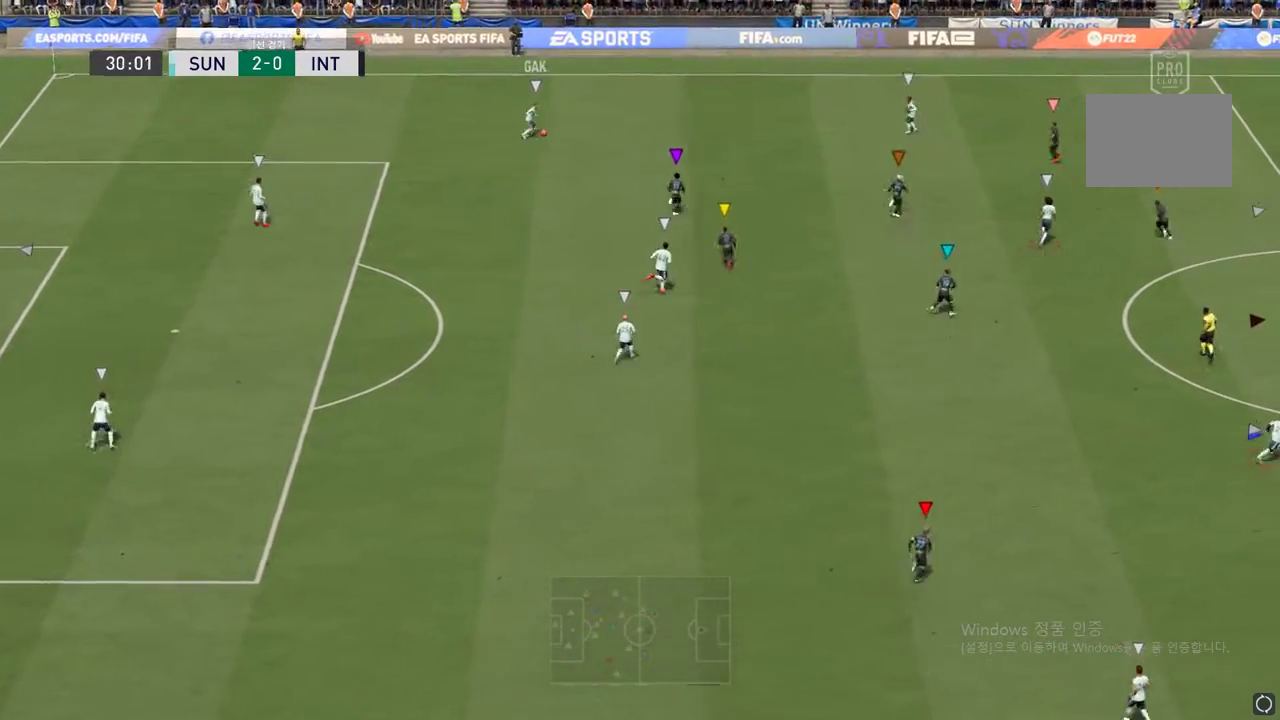
{"buttons": [], "left_stick": "up-right", "events": [[150, "left_stick", "up"], [417, "left_stick", "up-right"]]}
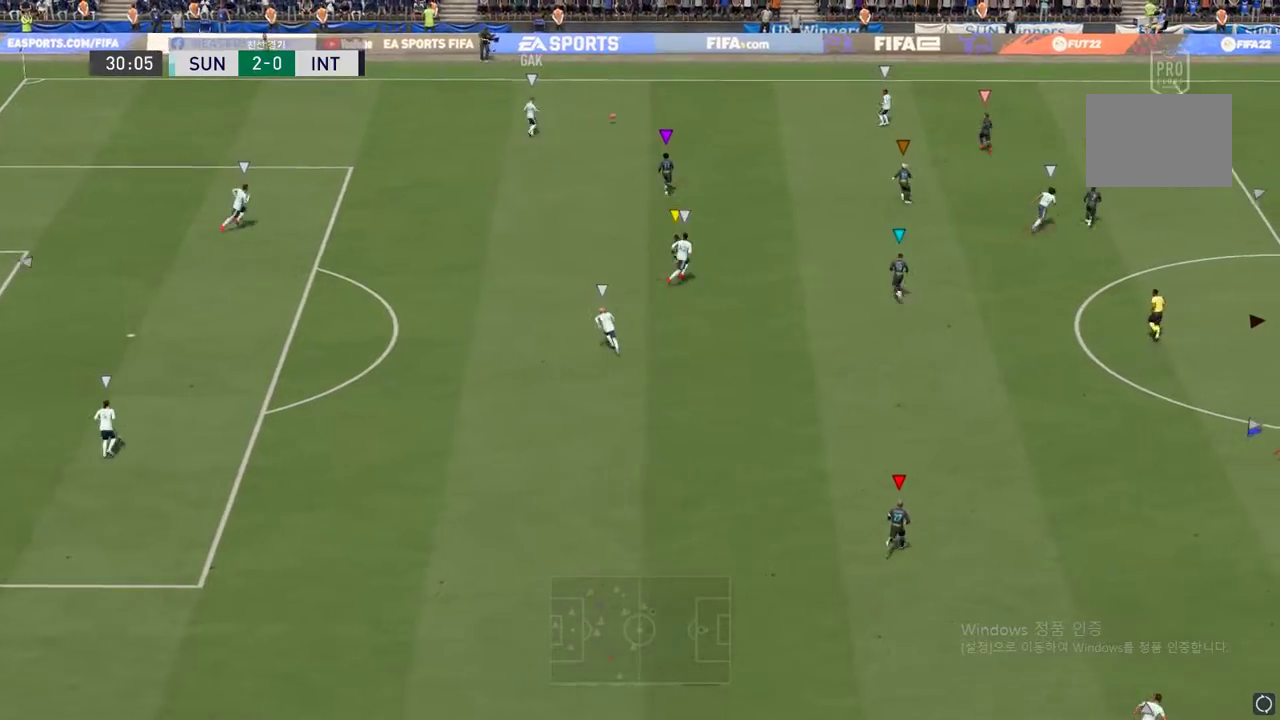
{"buttons": ["L2"], "left_stick": "up-right", "events": [[150, "left_stick", "right"], [233, "L2", "down"], [467, "left_stick", "up-right"]]}
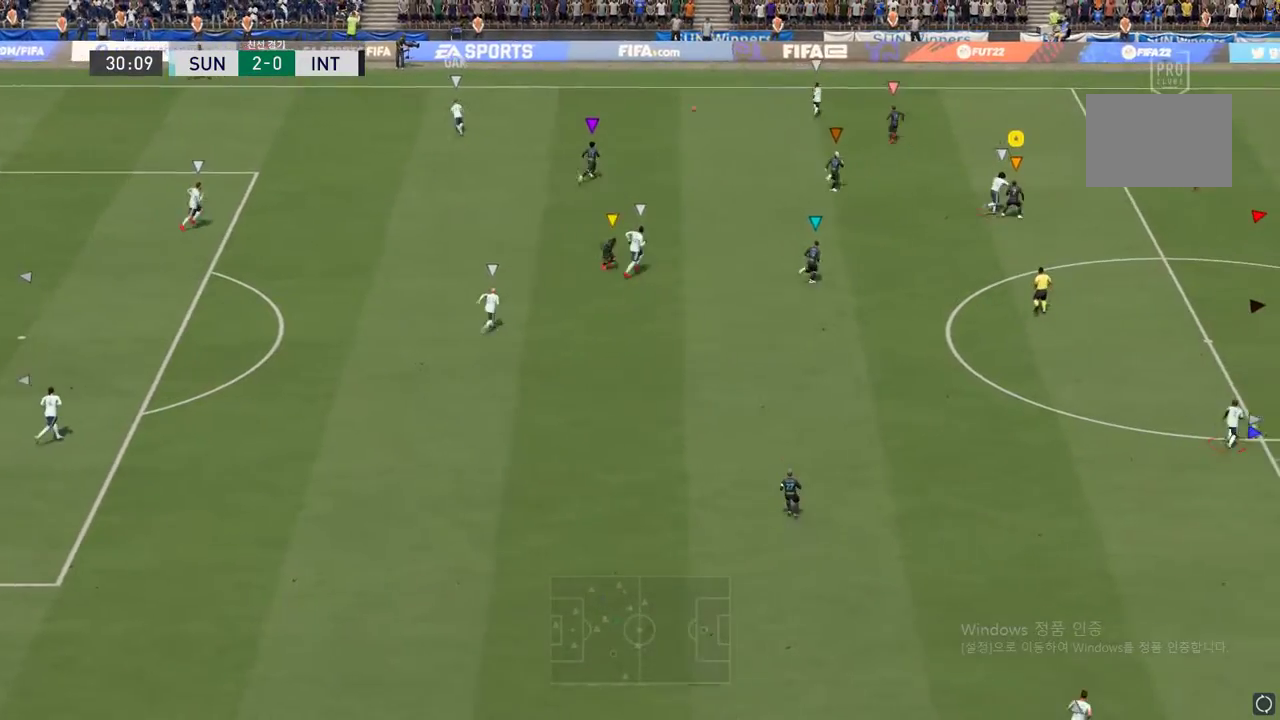
{"buttons": [], "left_stick": "up-right", "events": [[233, "L2", "up"]]}
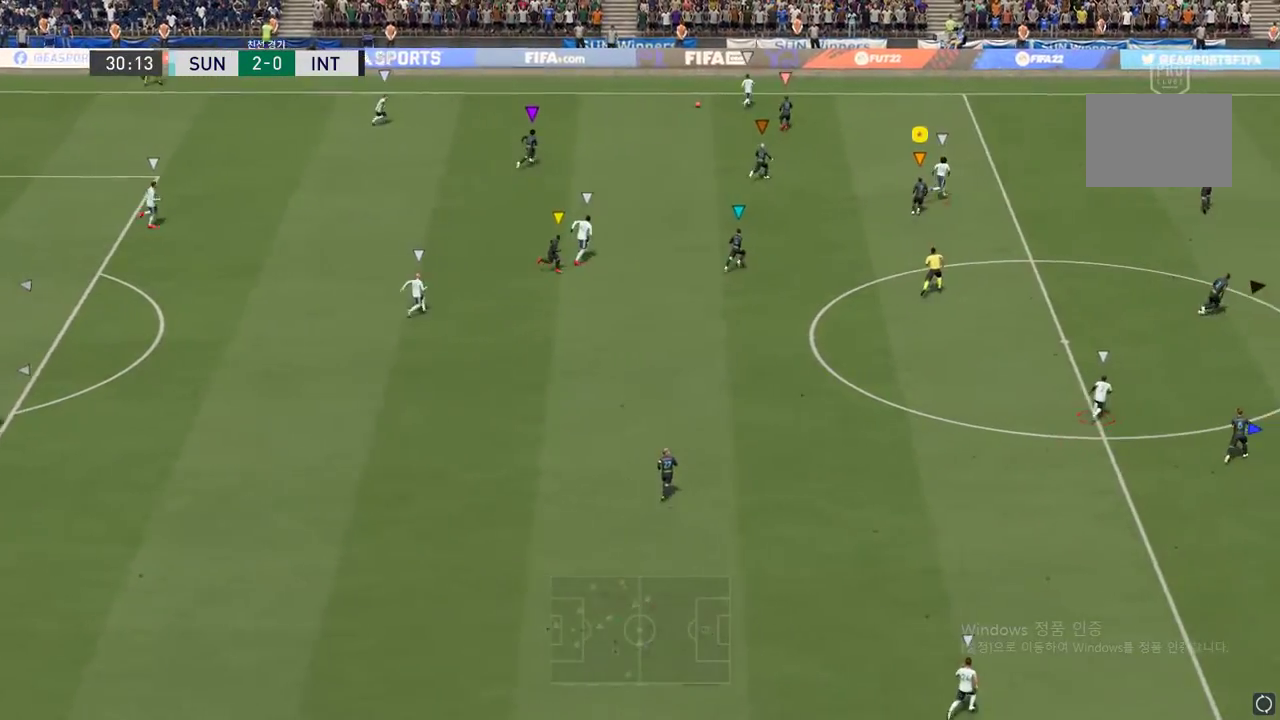
{"buttons": [], "left_stick": "up-right", "events": []}
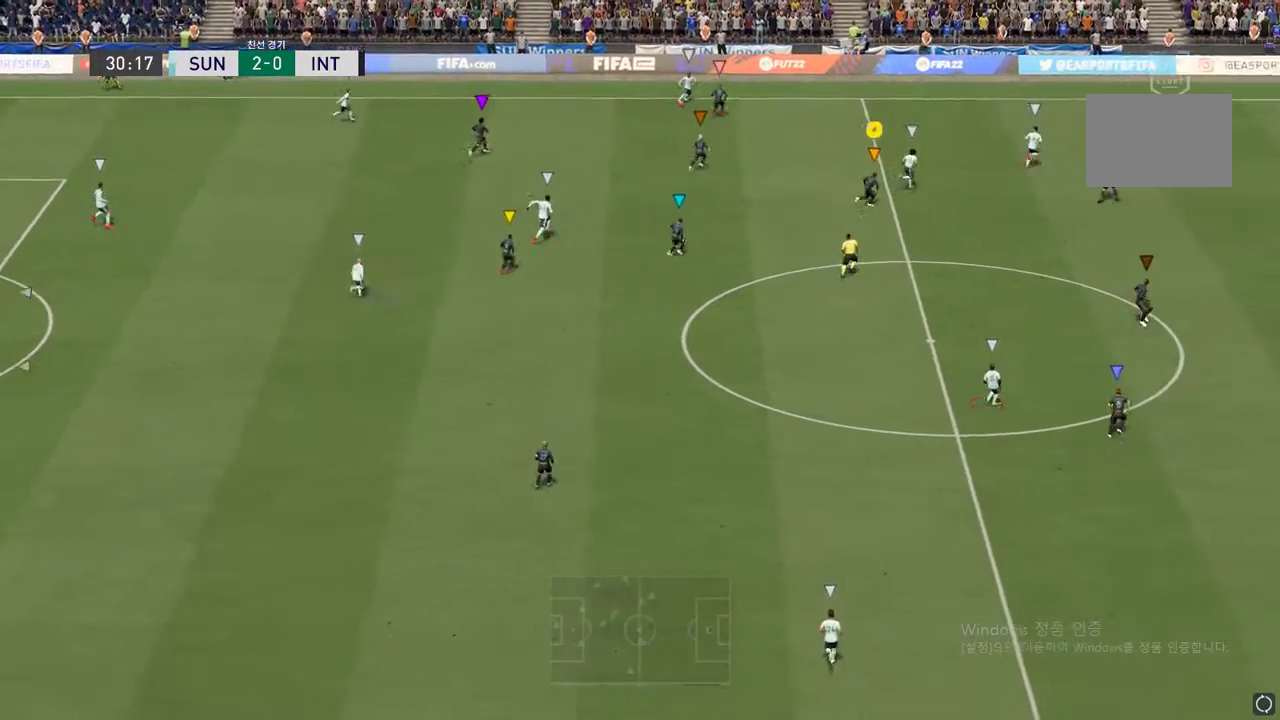
{"buttons": [], "left_stick": "up-right", "events": []}
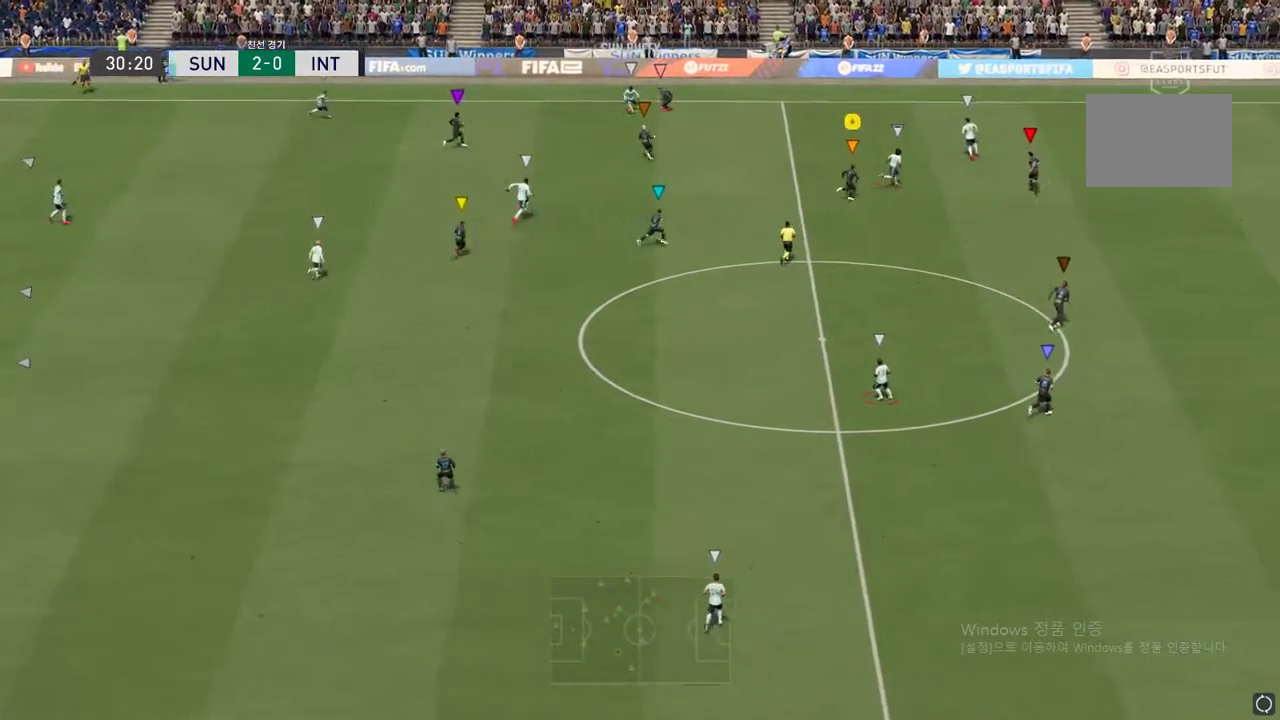
{"buttons": [], "left_stick": "down-left", "events": [[383, "left_stick", "up-left"], [483, "left_stick", "down-left"]]}
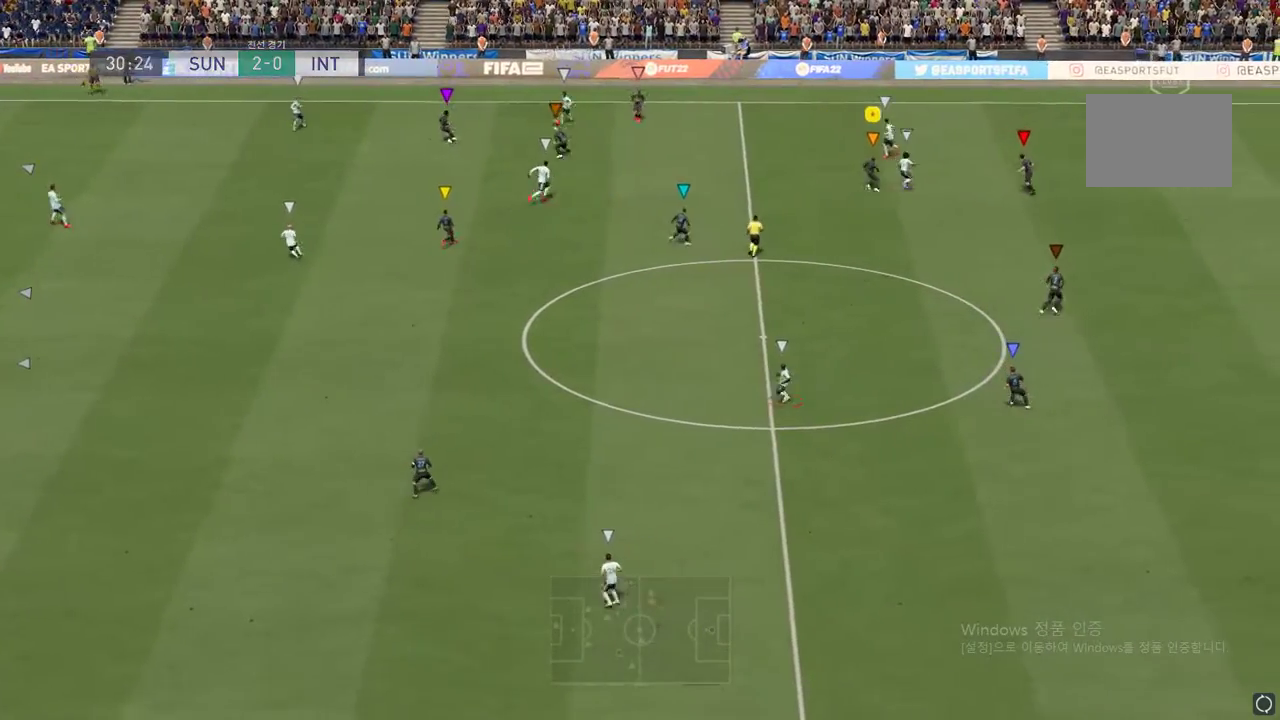
{"buttons": [], "left_stick": "down-left", "events": []}